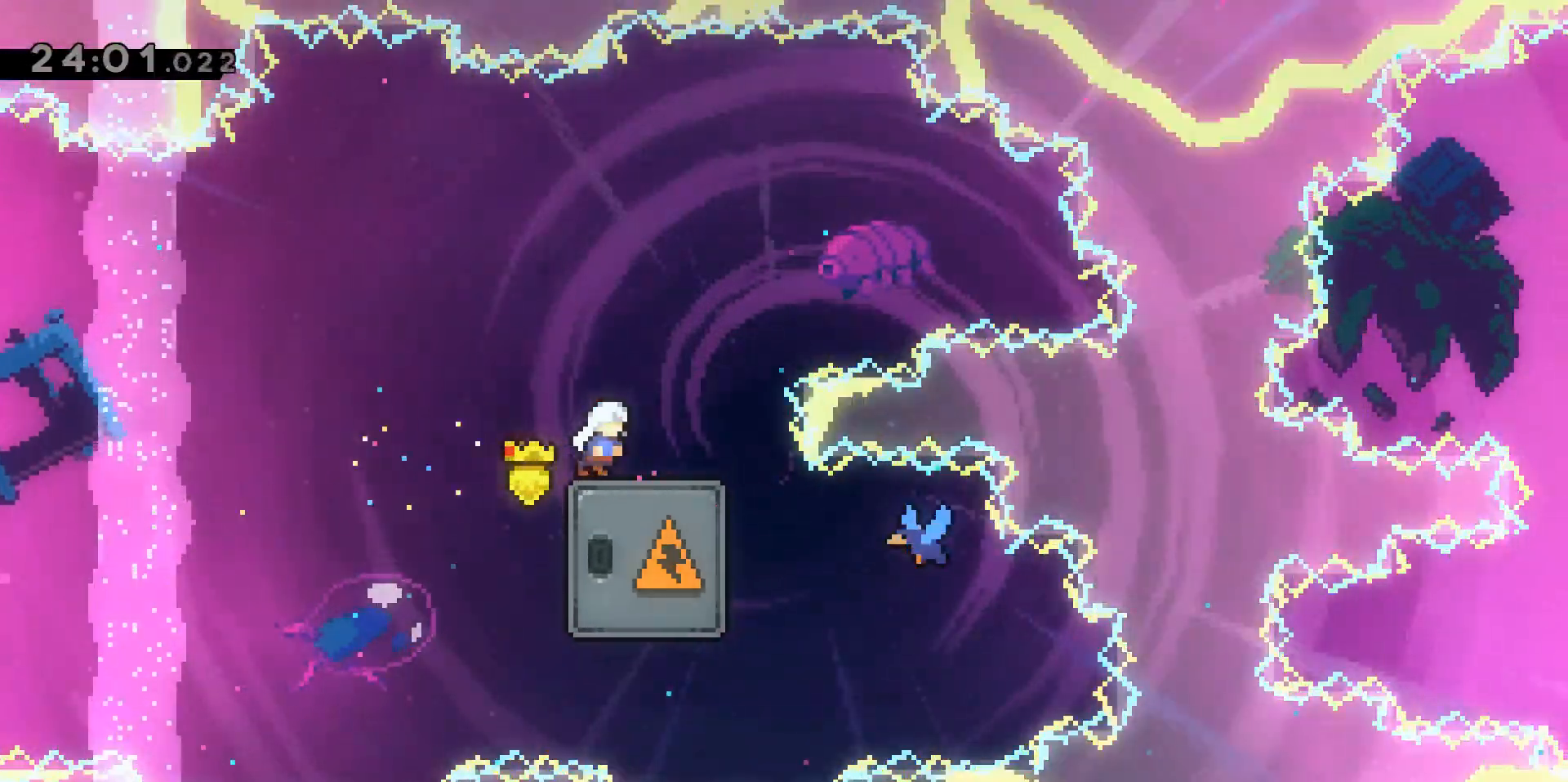
Gameplay with keyboard; each line is a JSON object with the keys held at the frame after it. "events" lists presses ("down") and releases ("up") of "a", "d", "dash", "demo", "grab", "jump", "jump2", "s" and "w" between this image and that frame as [ms after this image, input, new state], when the widget could be followed in between. No other keys are recorded. Mouse input is not recorded. Key names are as the overlay labels them; some are game actions (e.g. jump) rather than physical keys.
{"keys": [], "events": [[17, "d", "up"], [17, "grab", "up"], [150, "dash", "down"], [150, "s", "down"], [483, "dash", "up"], [483, "s", "up"]]}
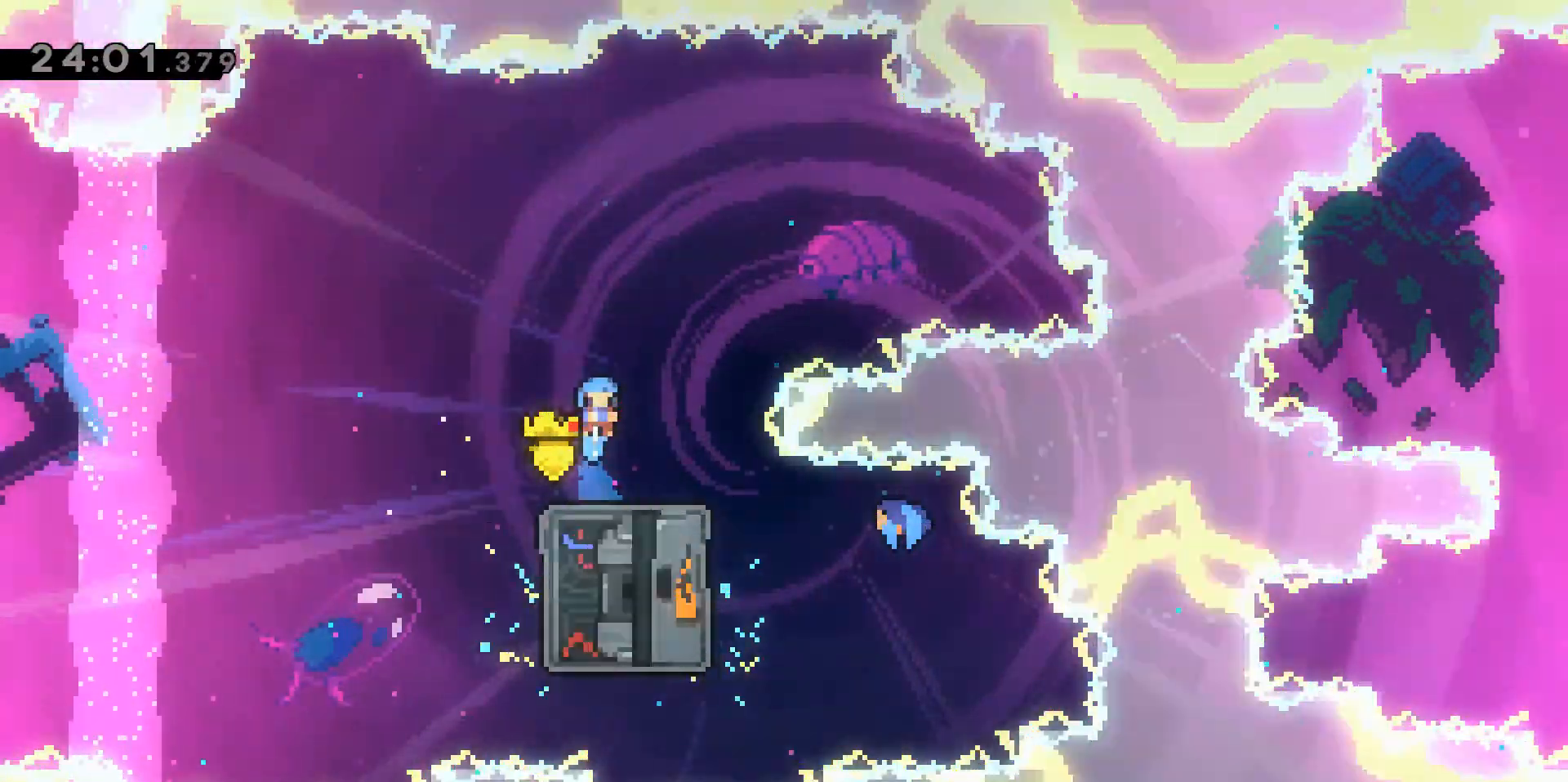
{"keys": ["dash", "s"], "events": [[350, "s", "down"], [400, "dash", "down"]]}
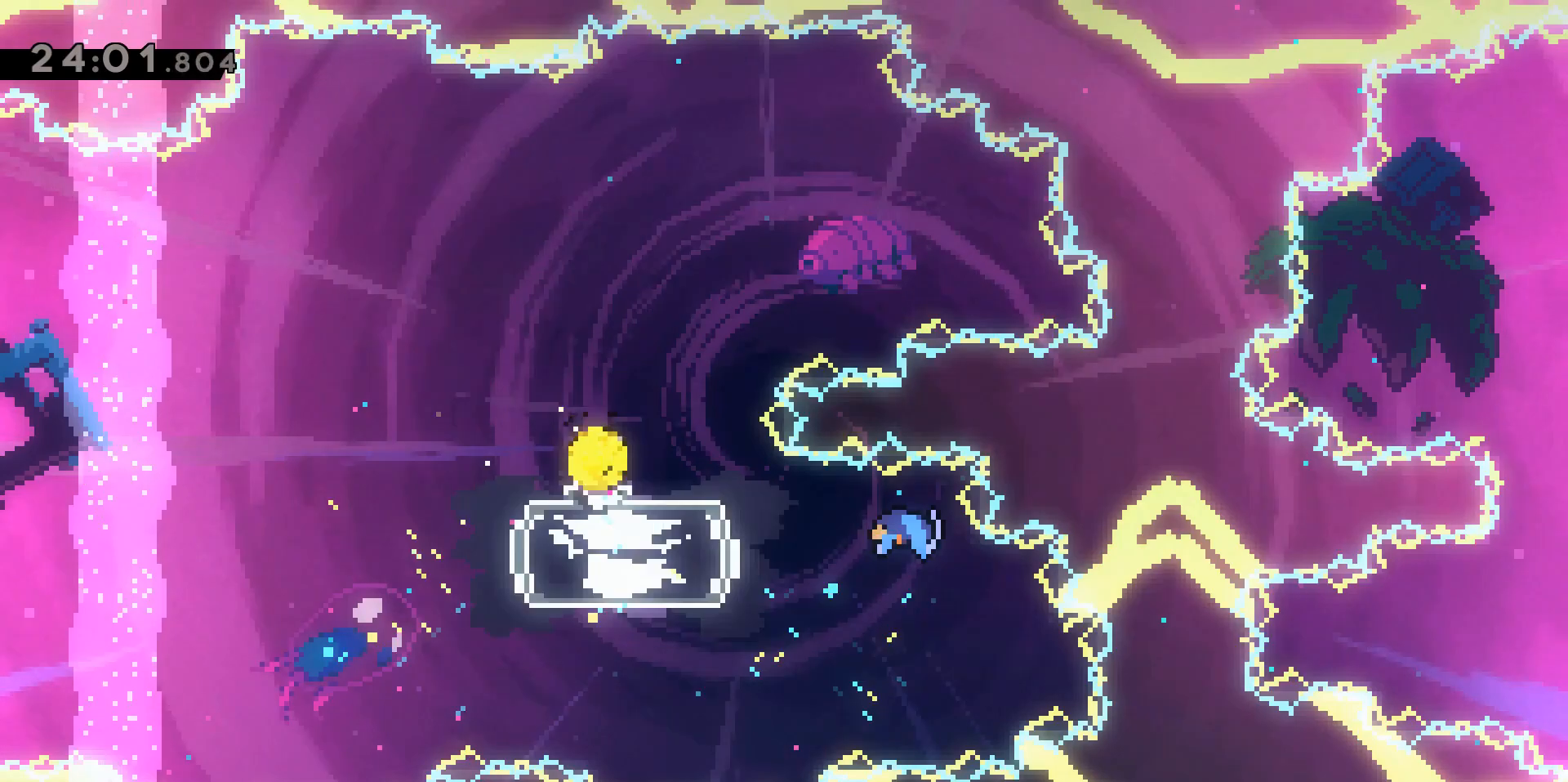
{"keys": [], "events": [[183, "dash", "up"], [183, "s", "up"]]}
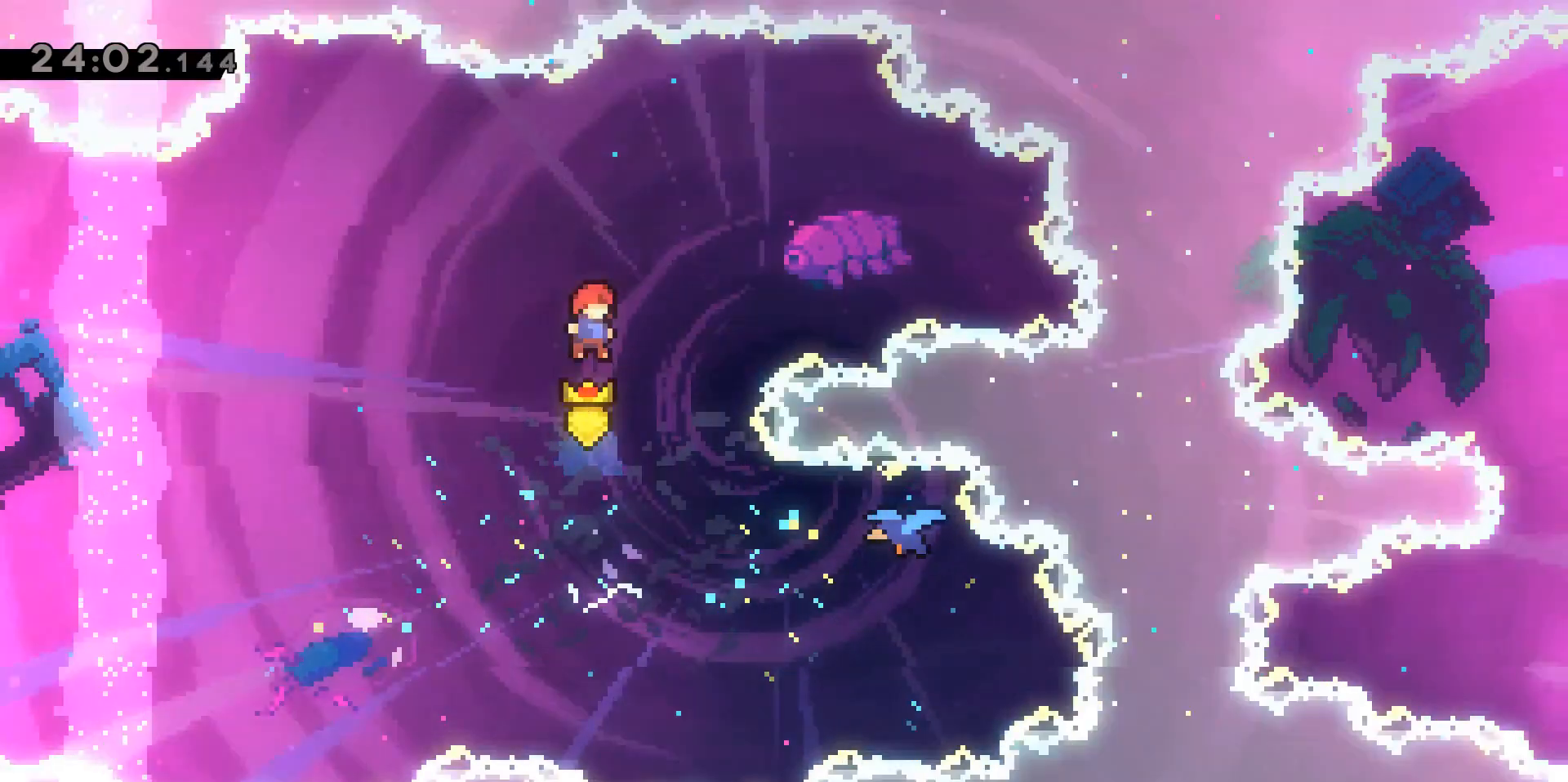
{"keys": ["d", "dash"], "events": [[200, "d", "down"], [333, "dash", "down"]]}
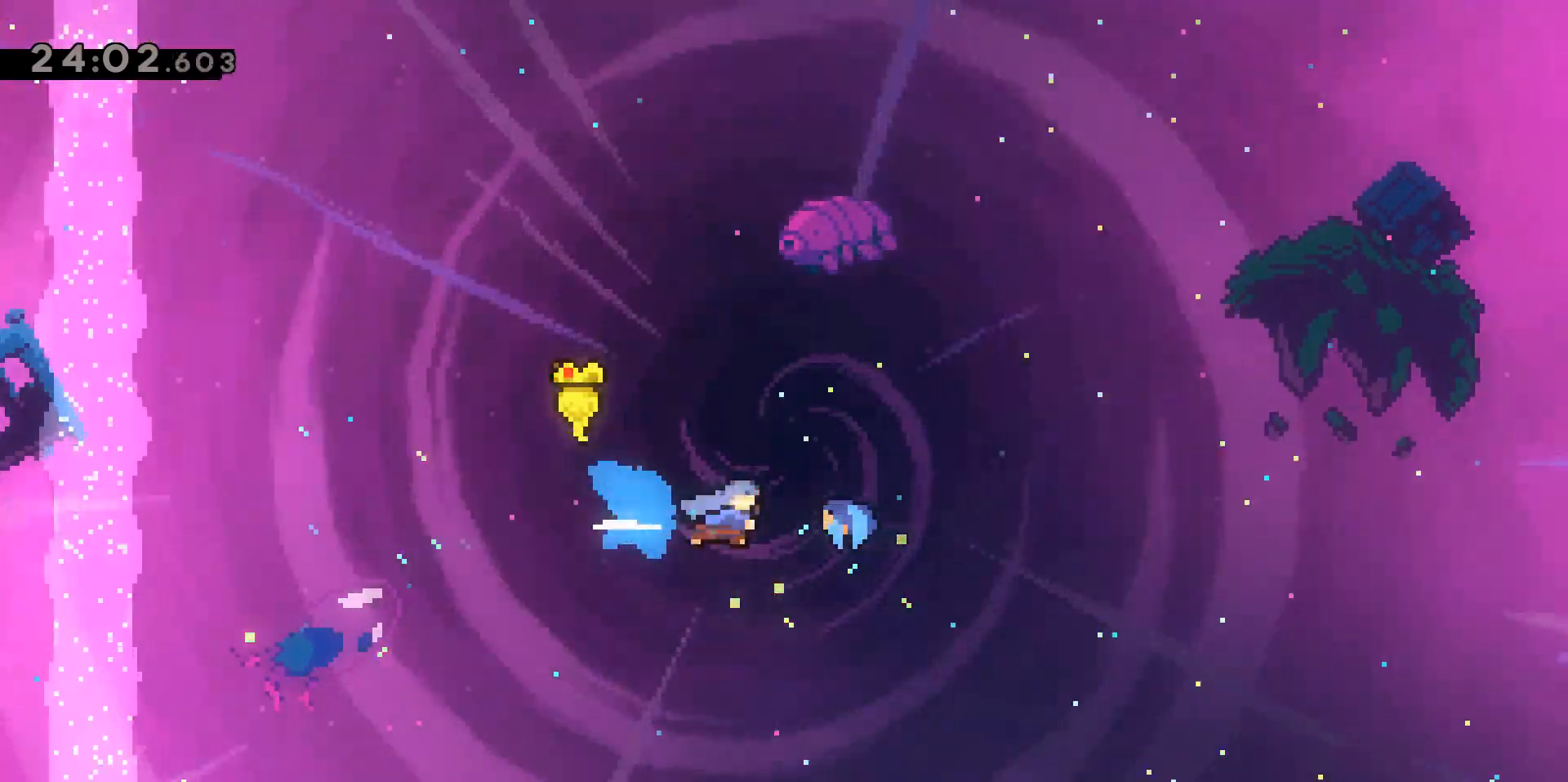
{"keys": [], "events": [[117, "dash", "up"], [317, "d", "up"]]}
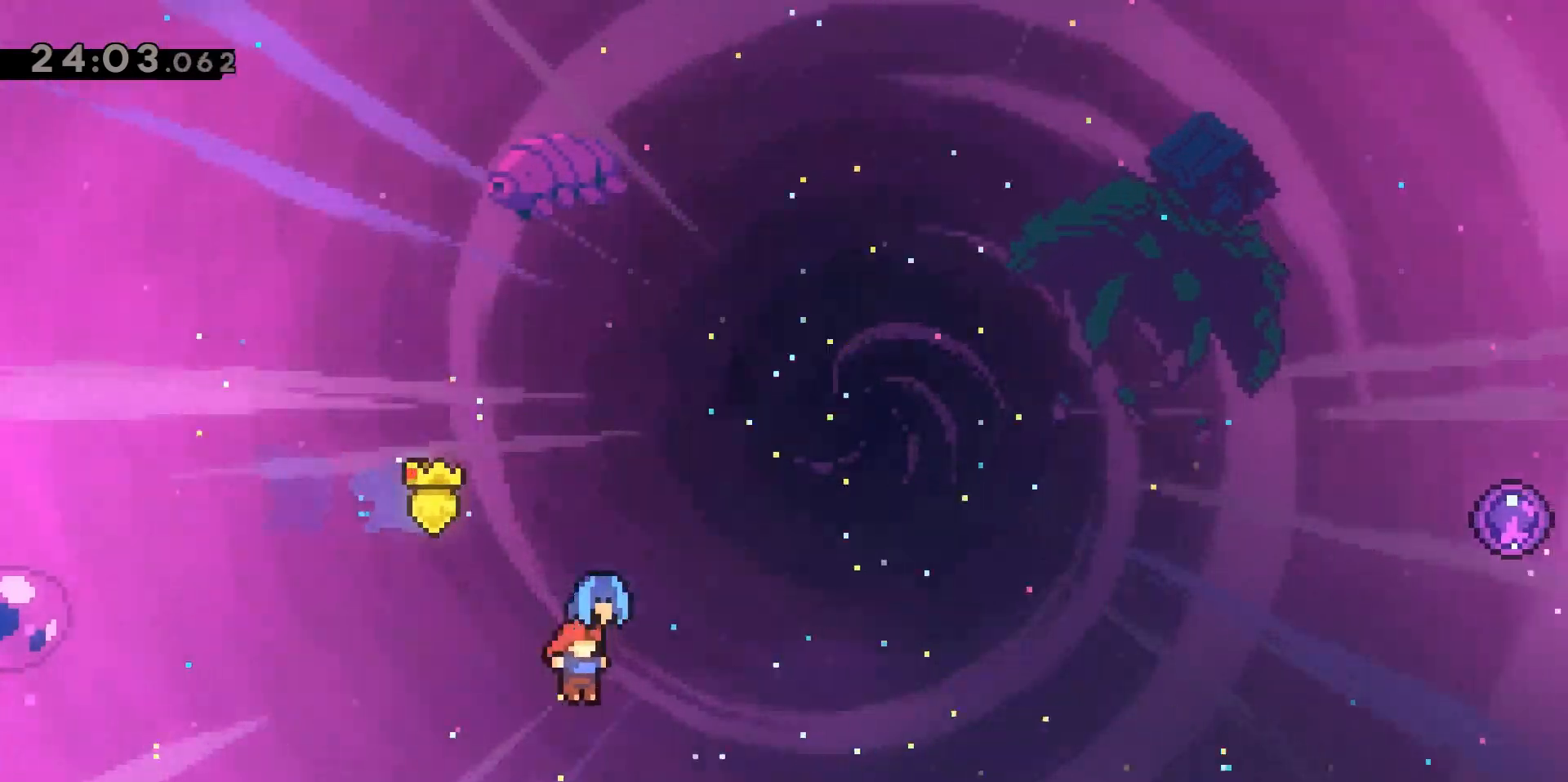
{"keys": [], "events": []}
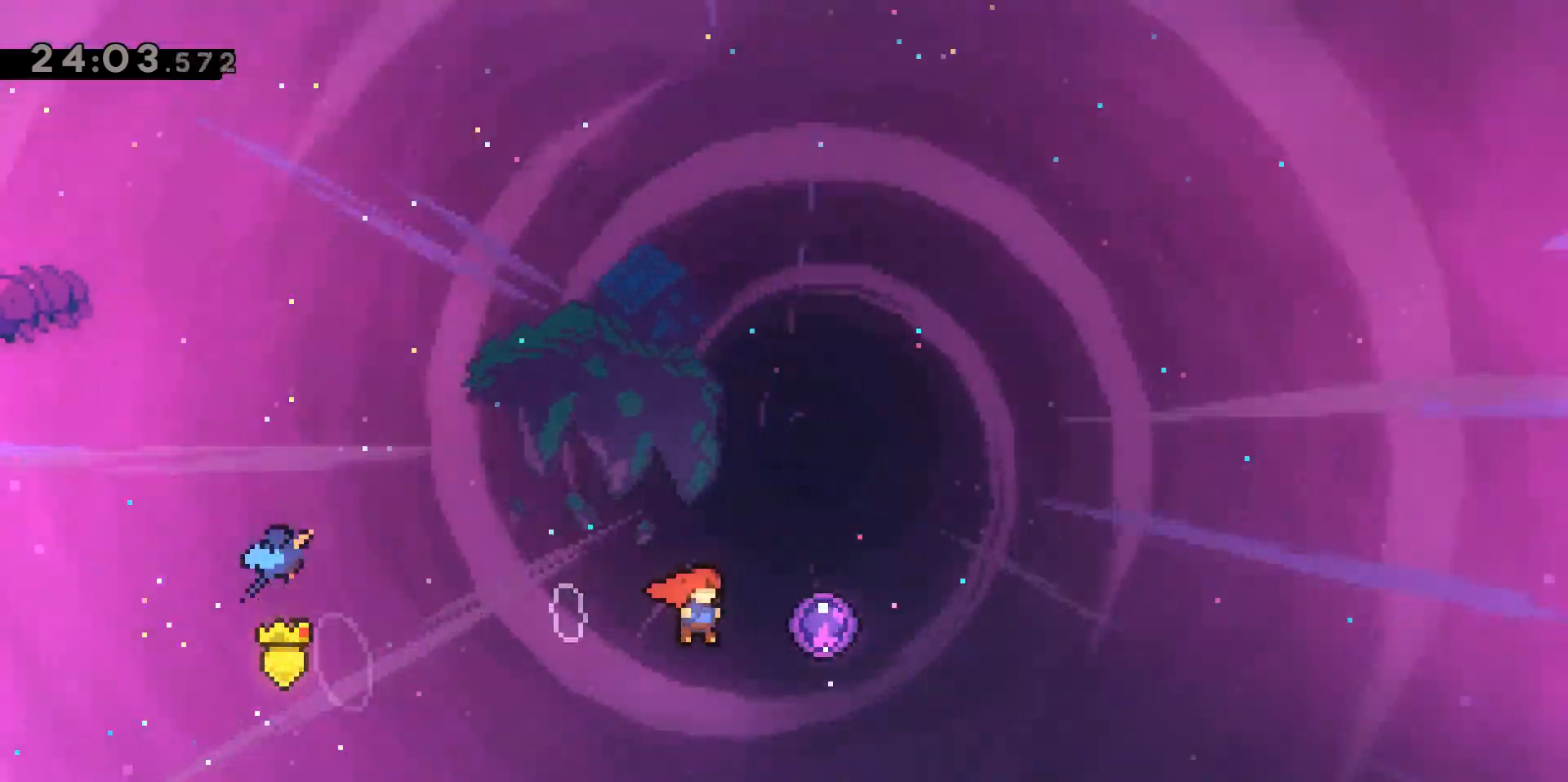
{"keys": [], "events": []}
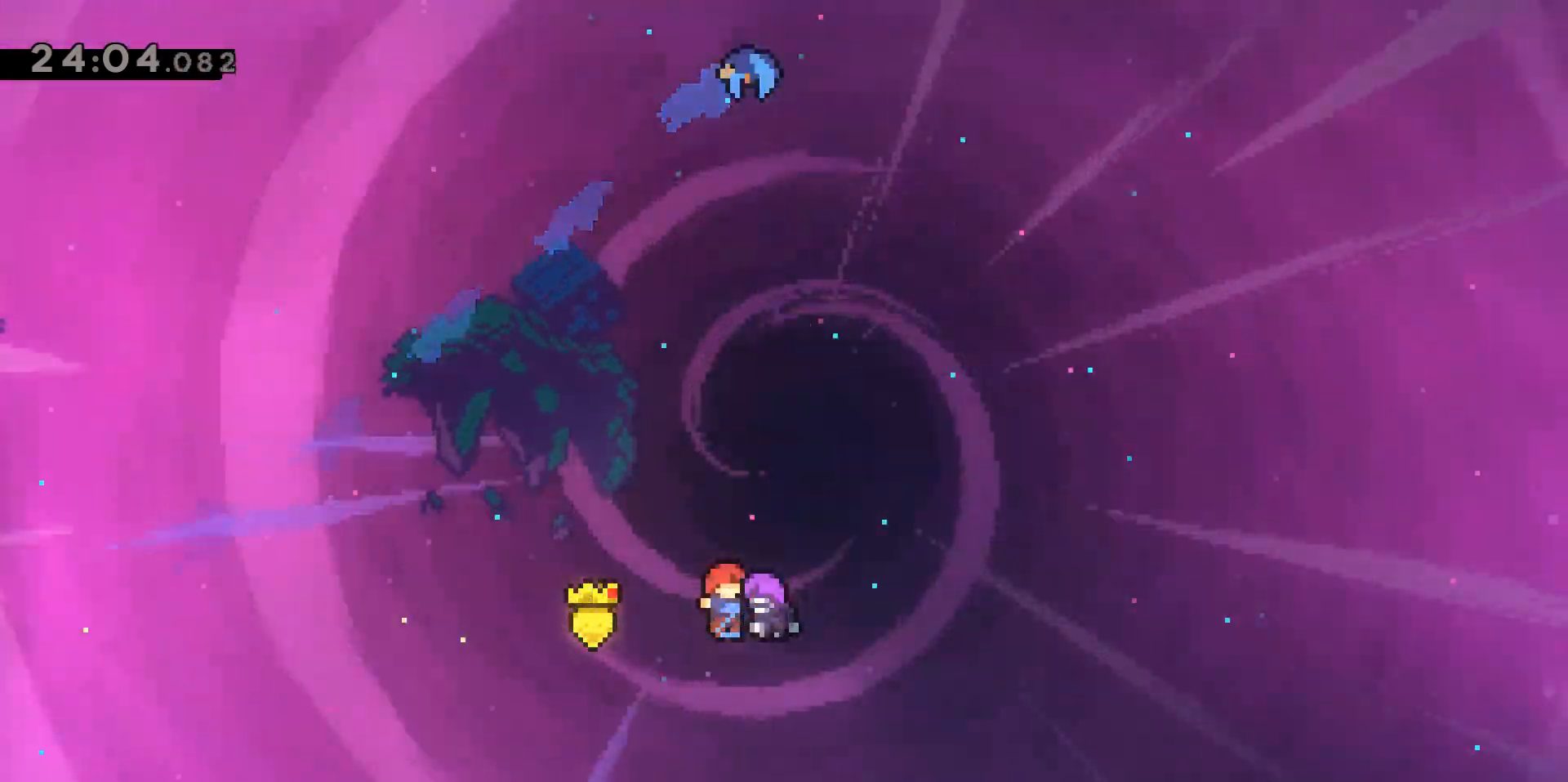
{"keys": [], "events": []}
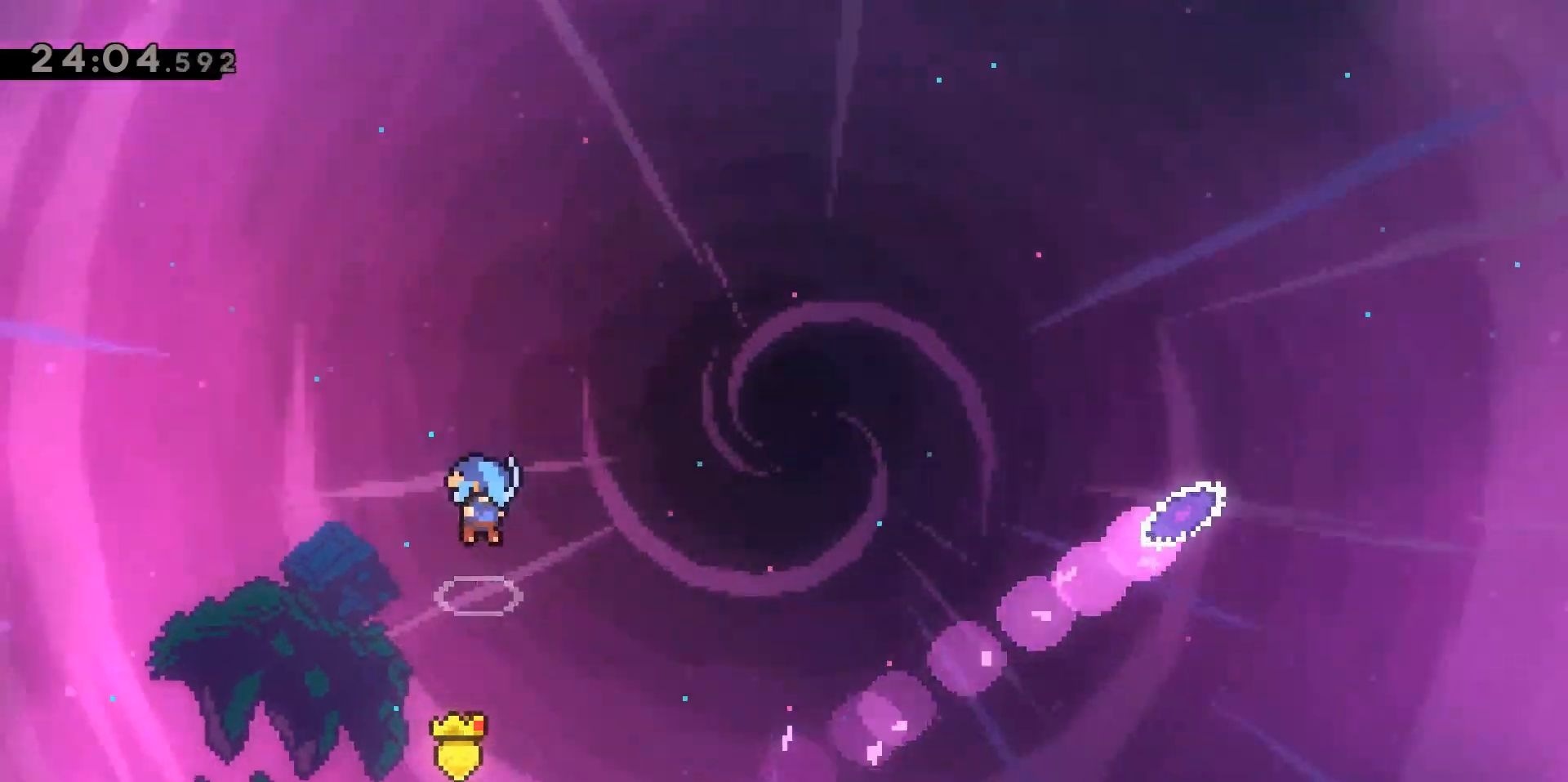
{"keys": [], "events": []}
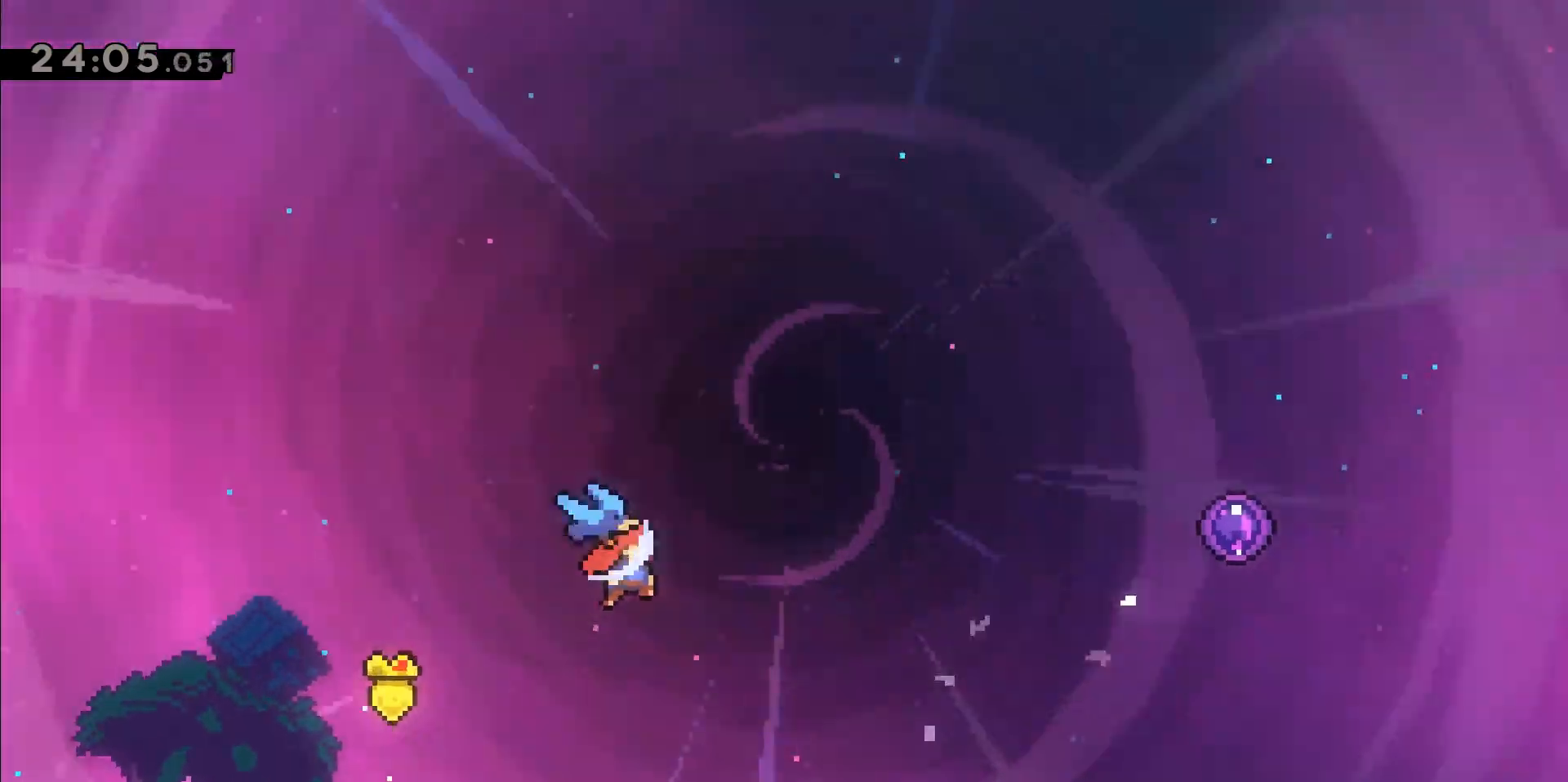
{"keys": [], "events": []}
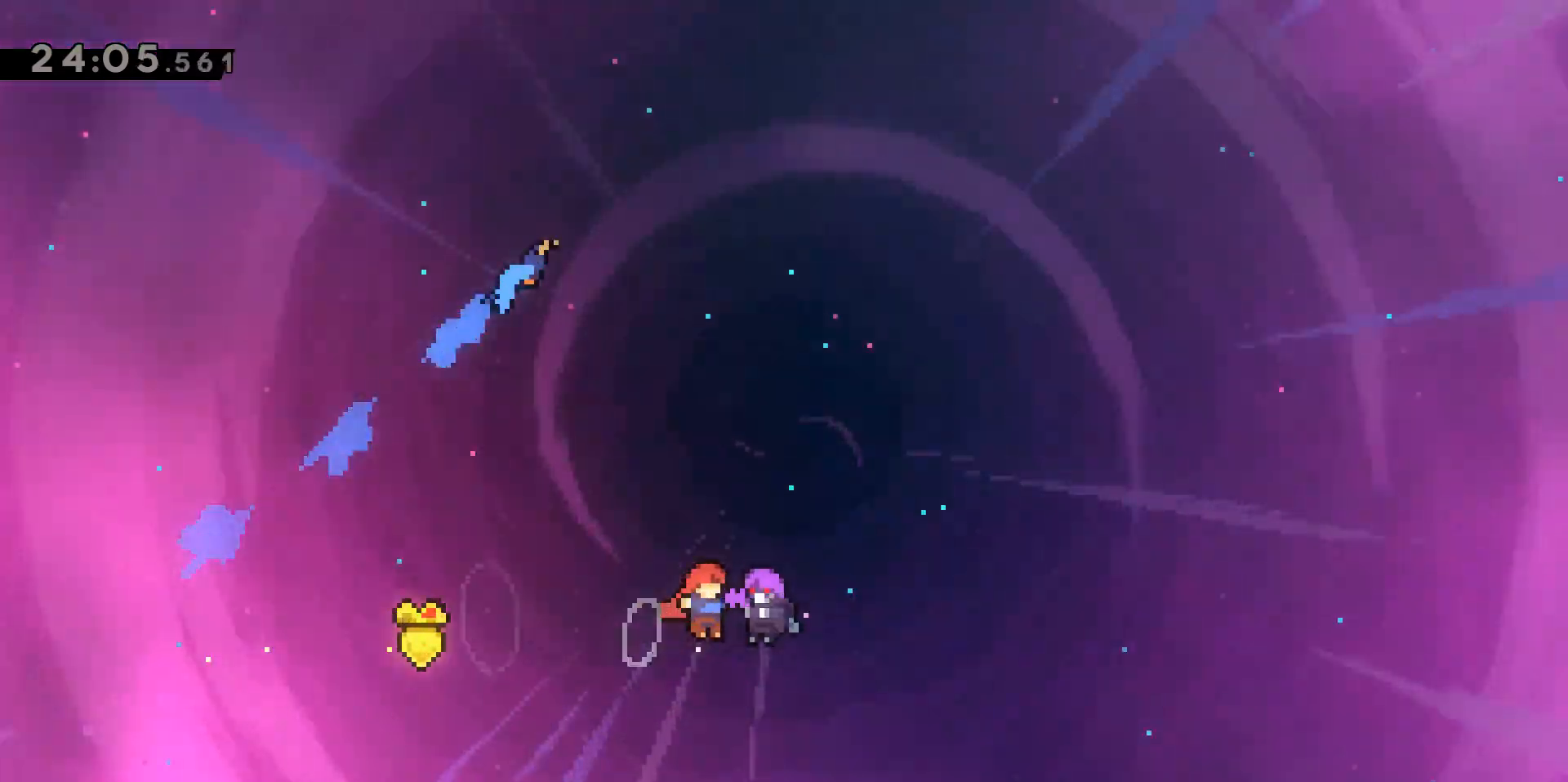
{"keys": [], "events": []}
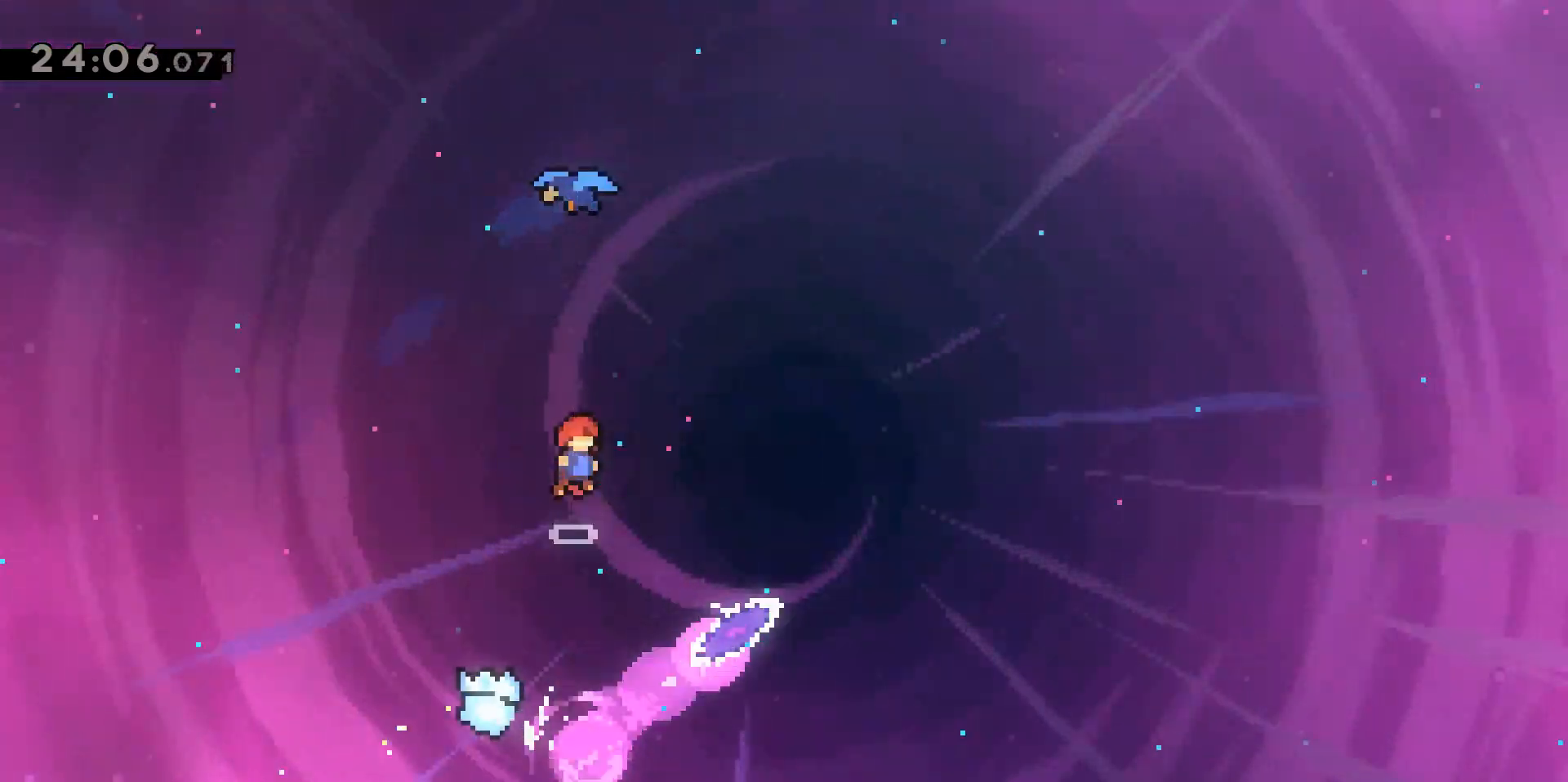
{"keys": [], "events": []}
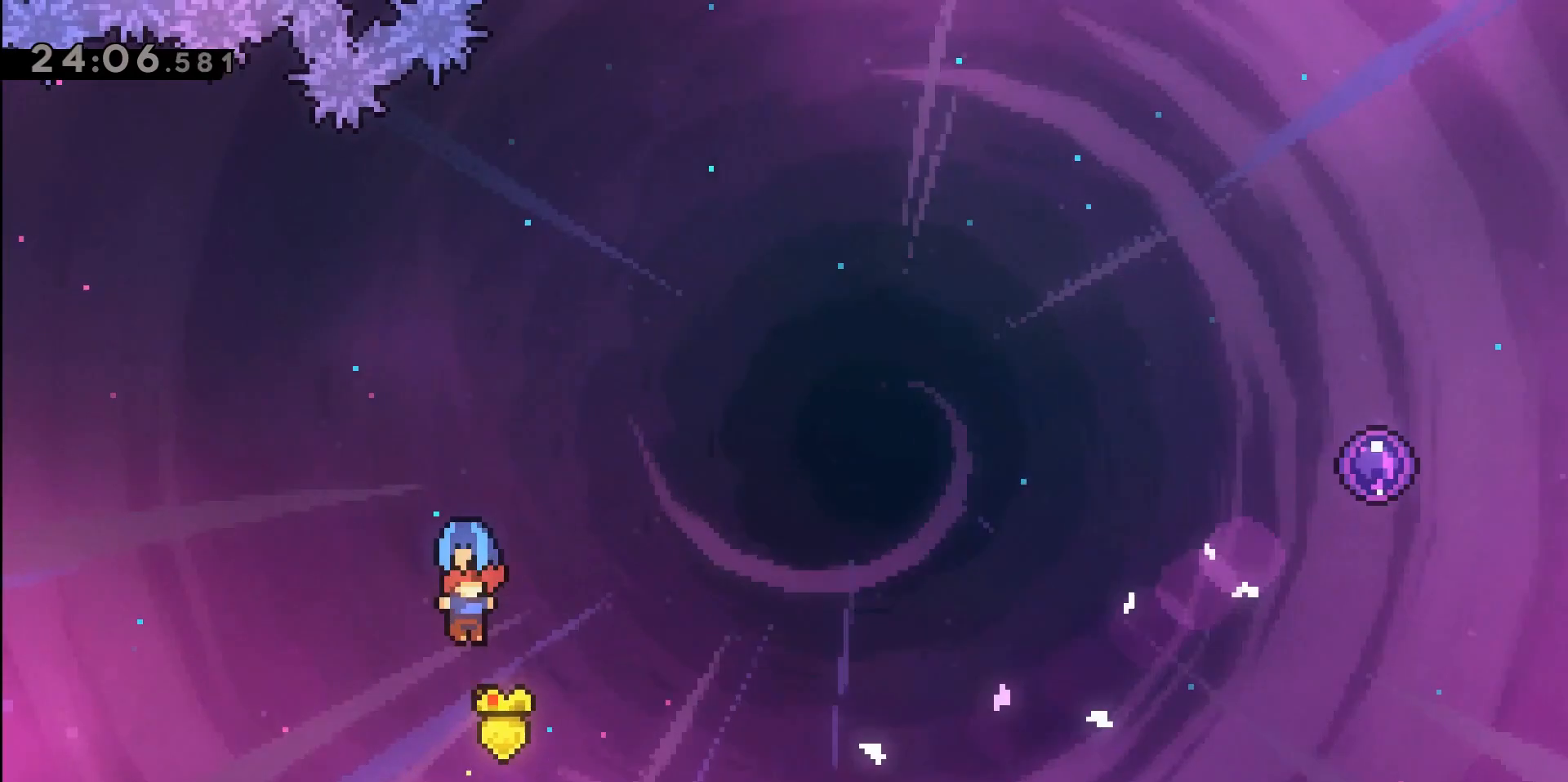
{"keys": [], "events": []}
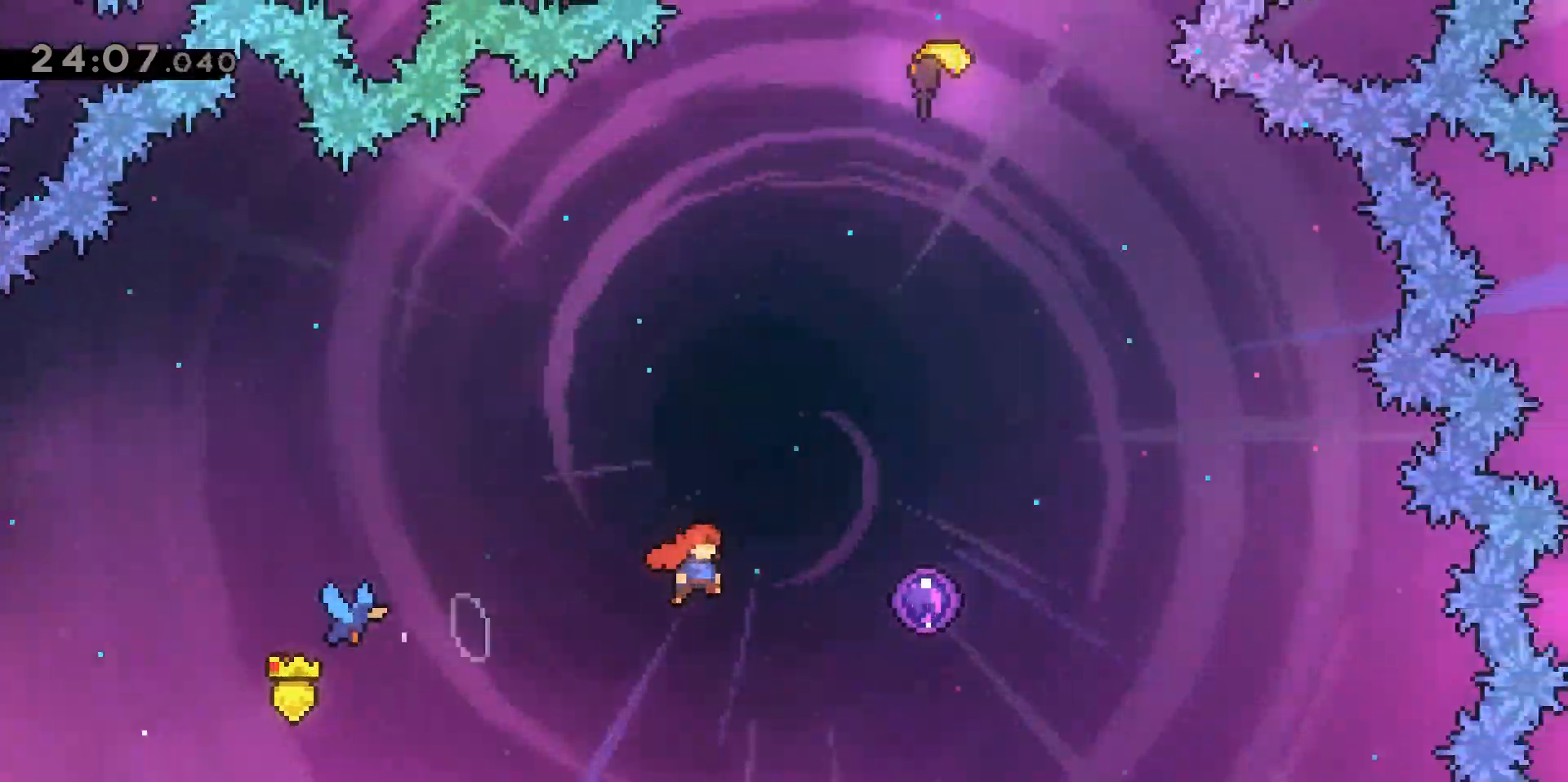
{"keys": ["w"], "events": [[267, "w", "down"]]}
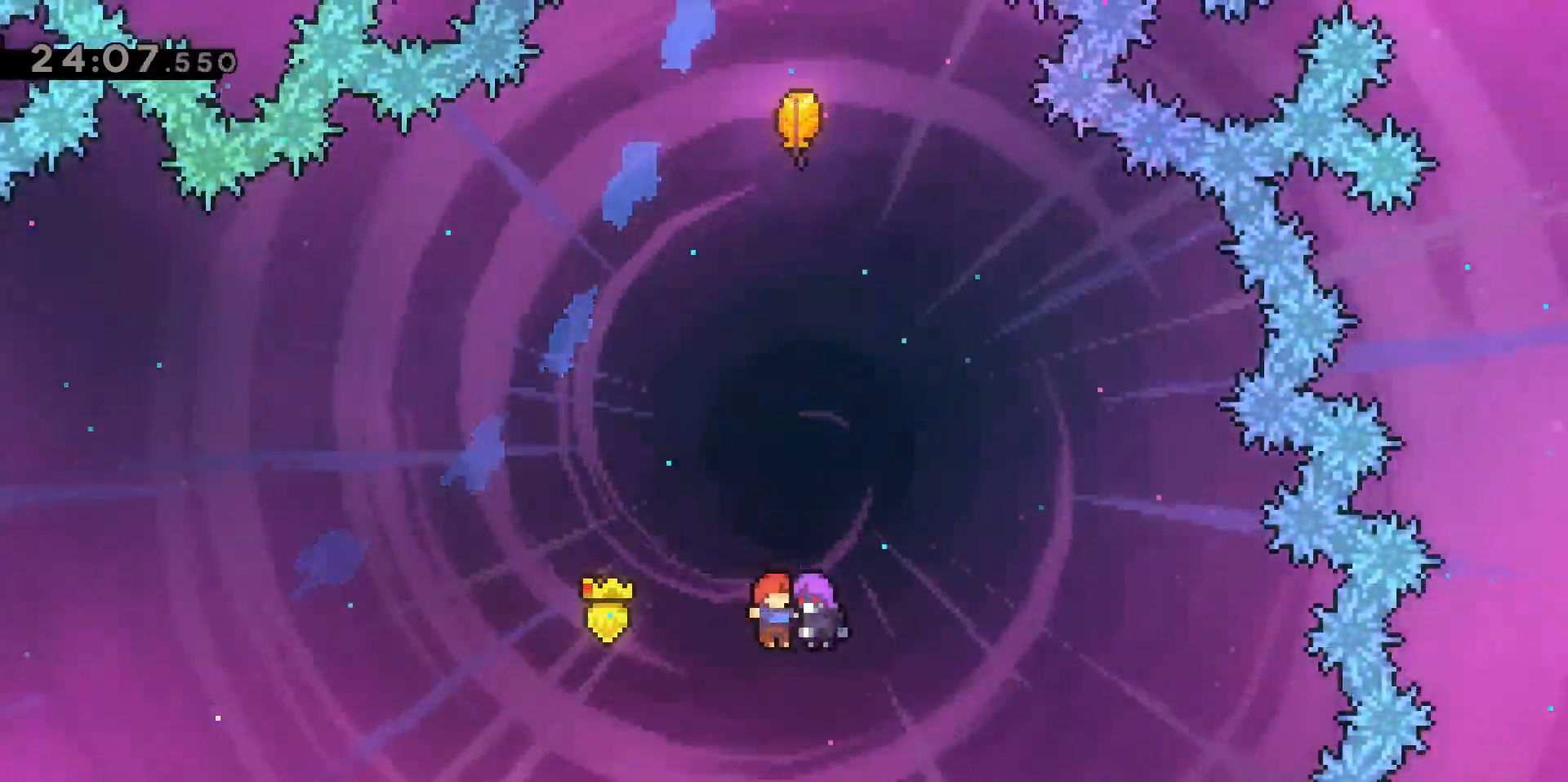
{"keys": ["w"], "events": []}
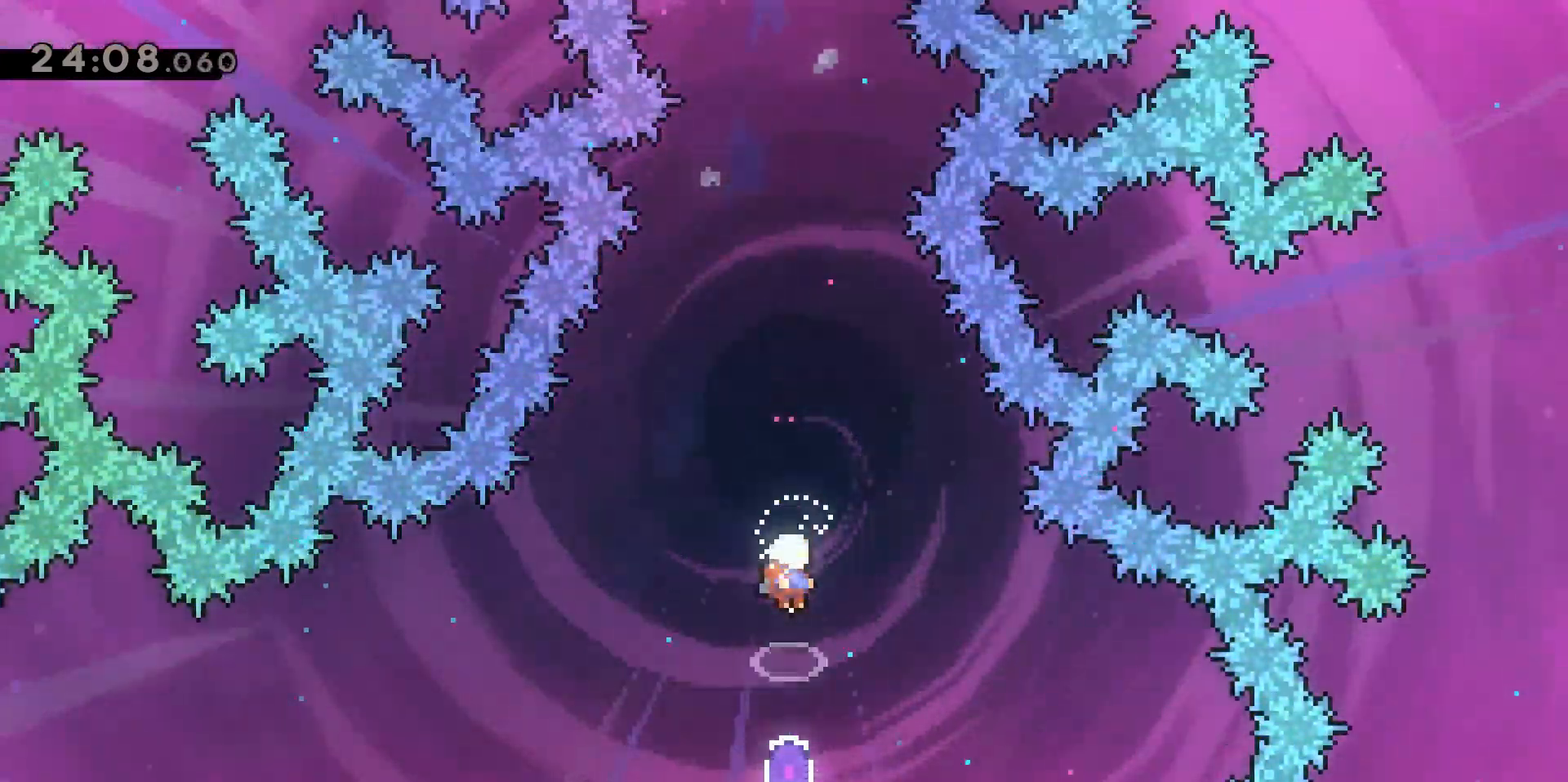
{"keys": ["w"], "events": []}
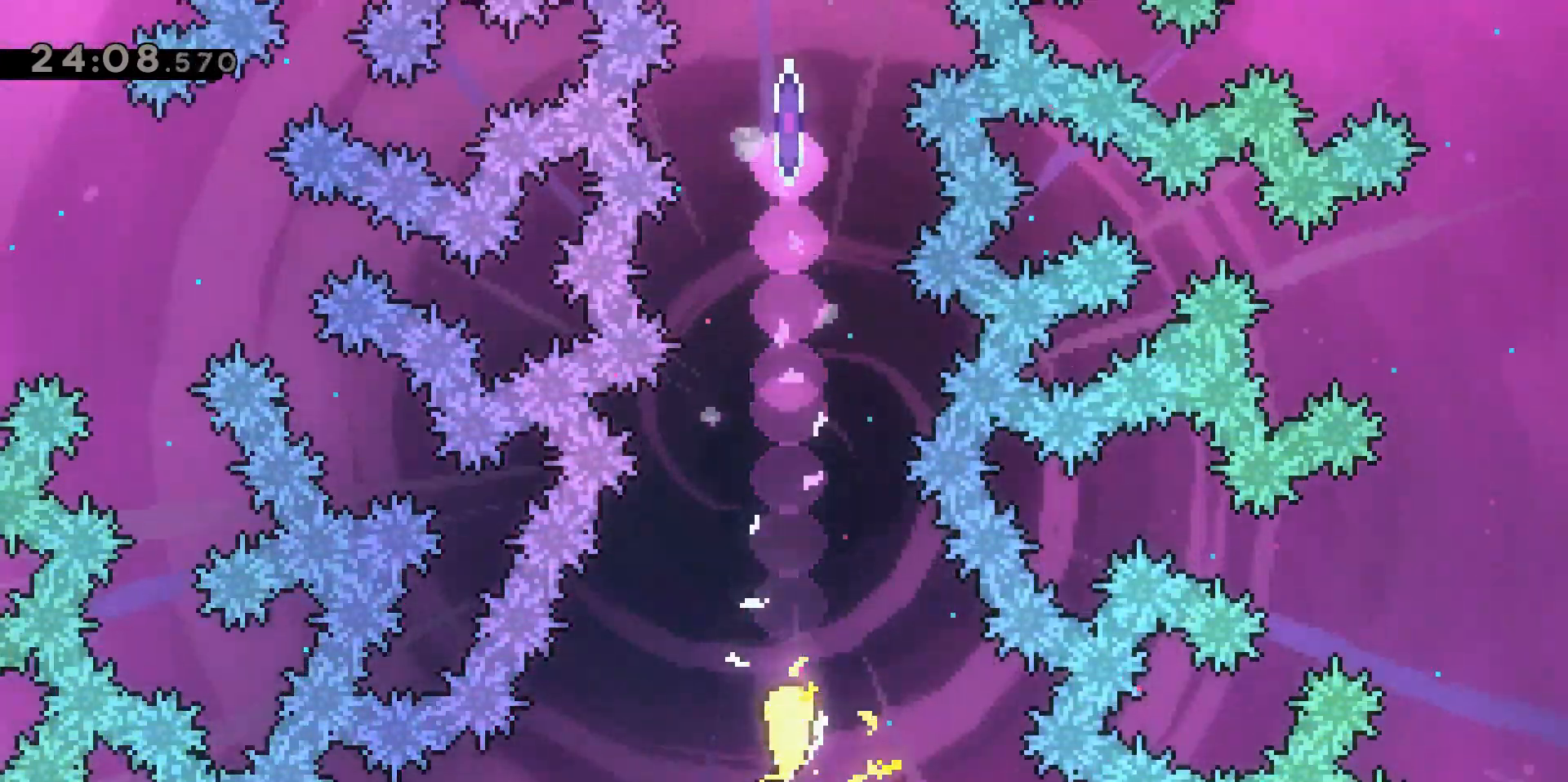
{"keys": ["w"], "events": []}
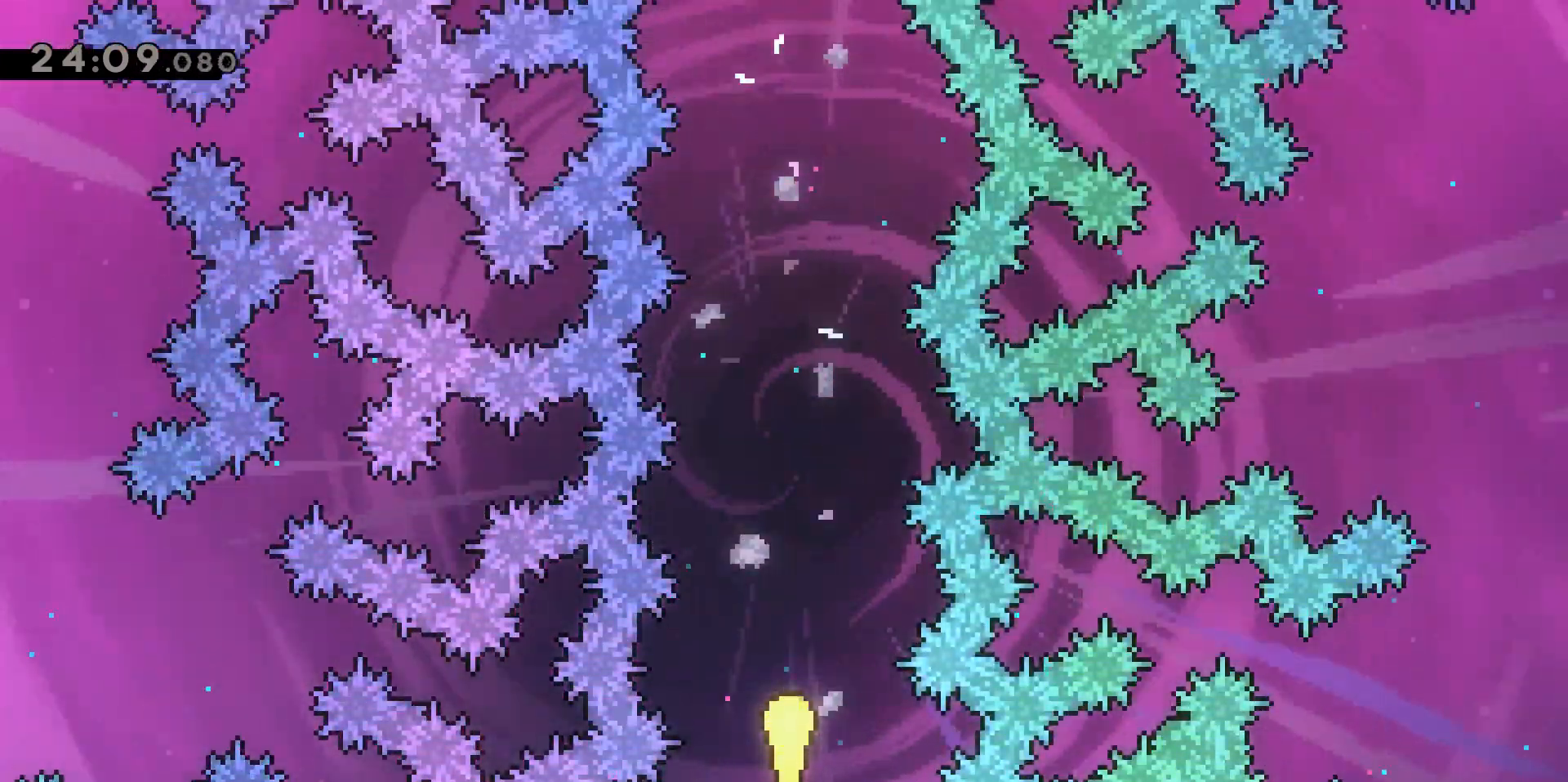
{"keys": ["w"], "events": []}
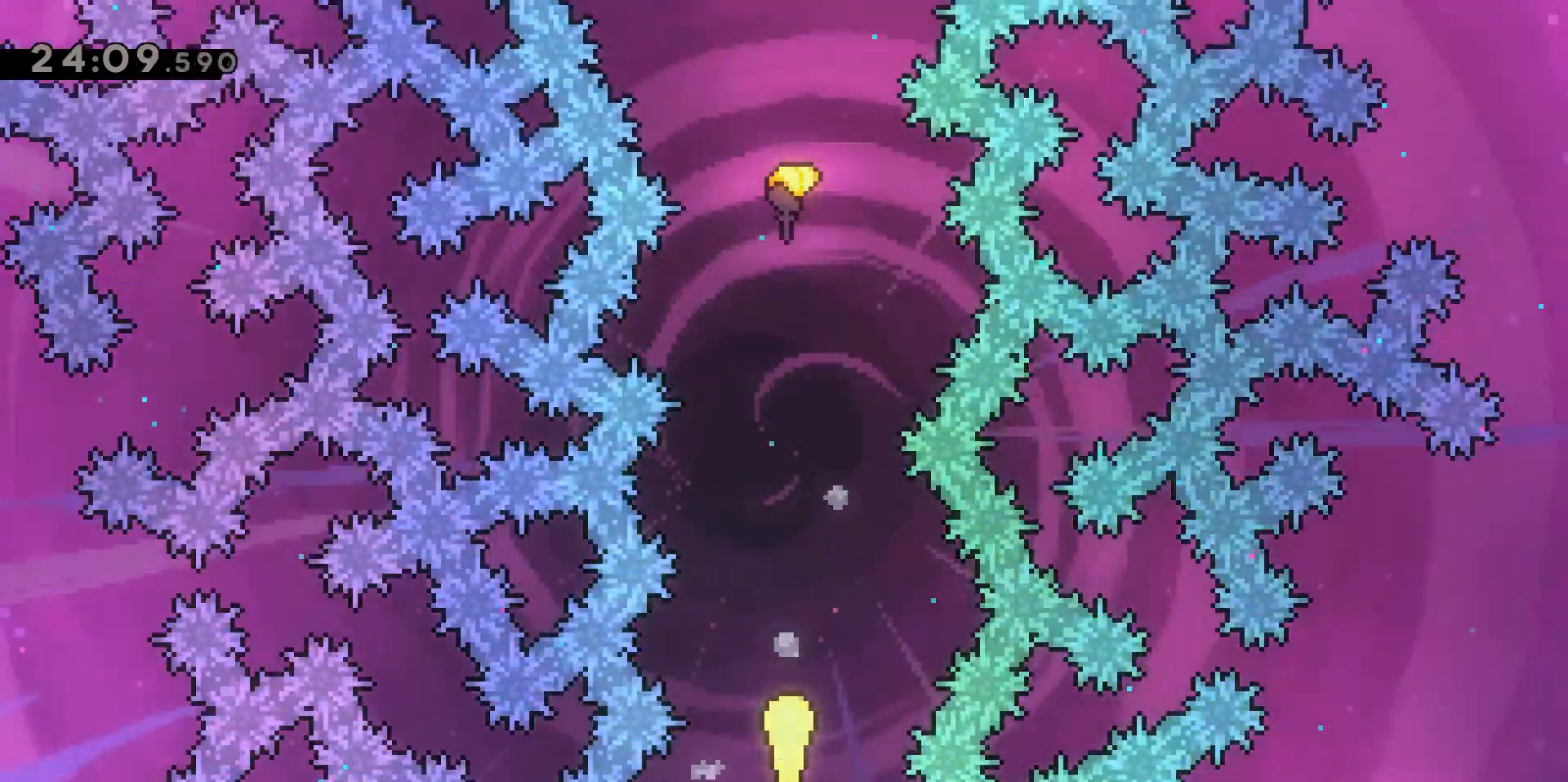
{"keys": ["w"], "events": []}
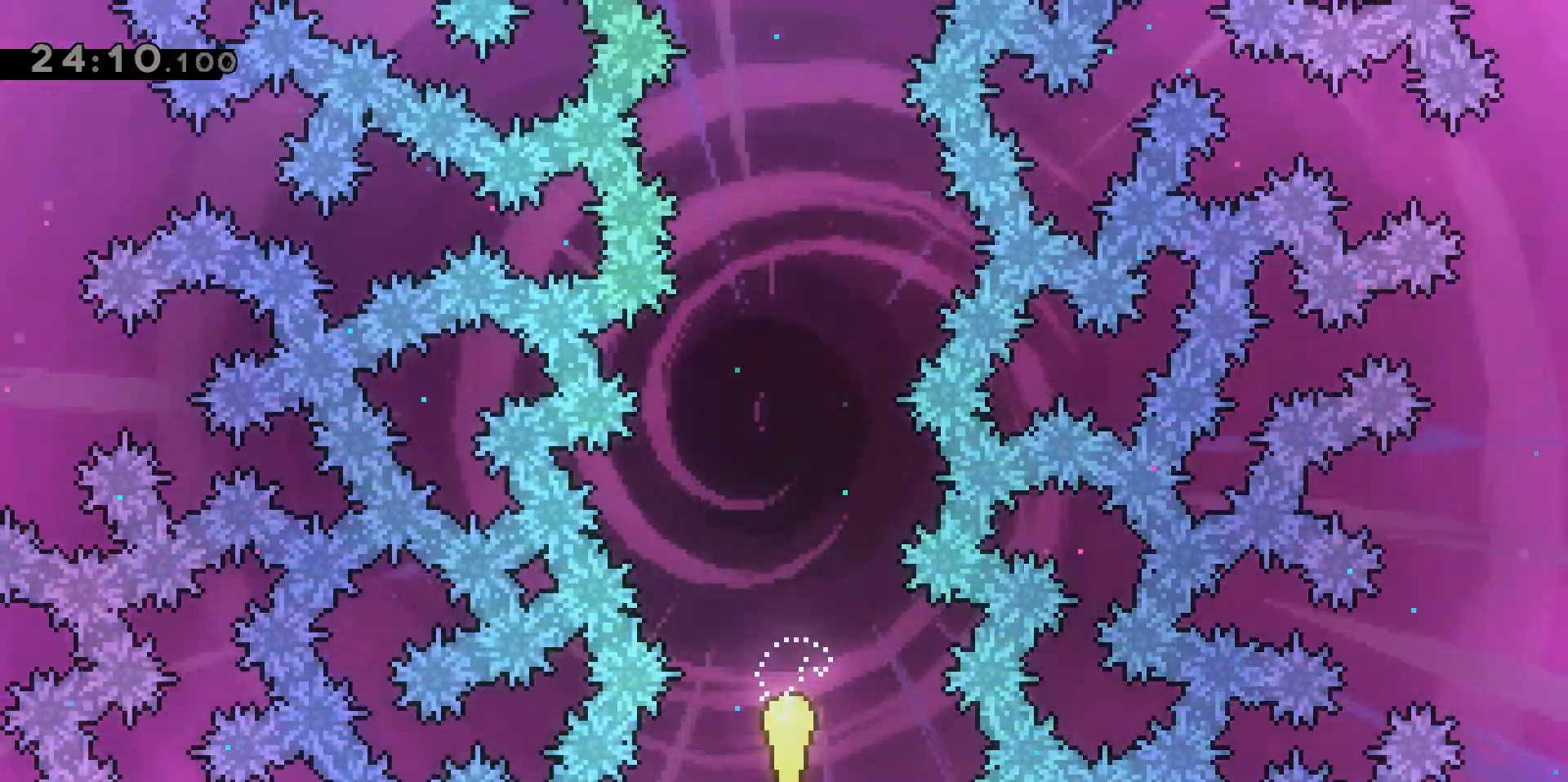
{"keys": ["w"], "events": []}
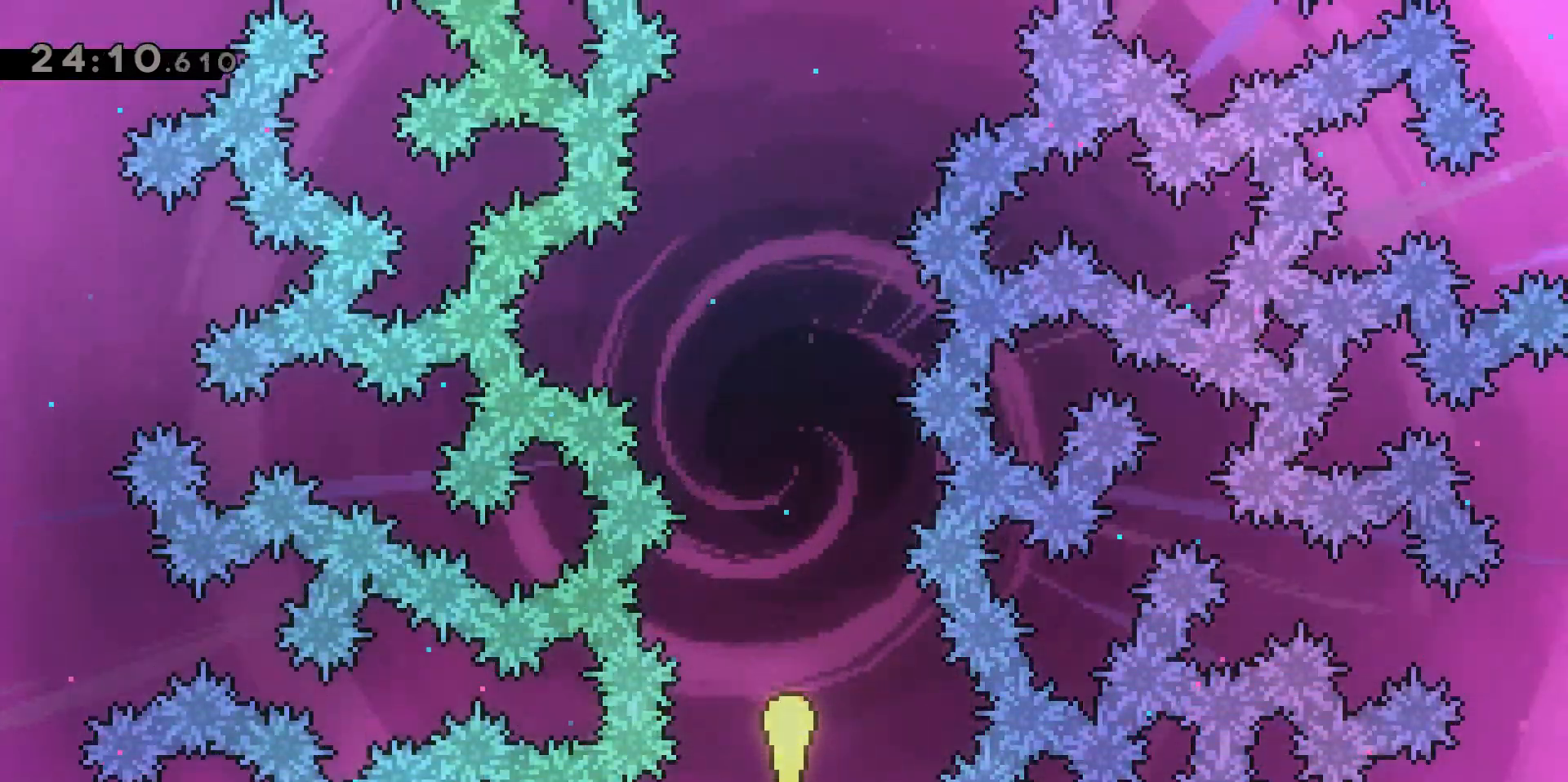
{"keys": ["w"], "events": []}
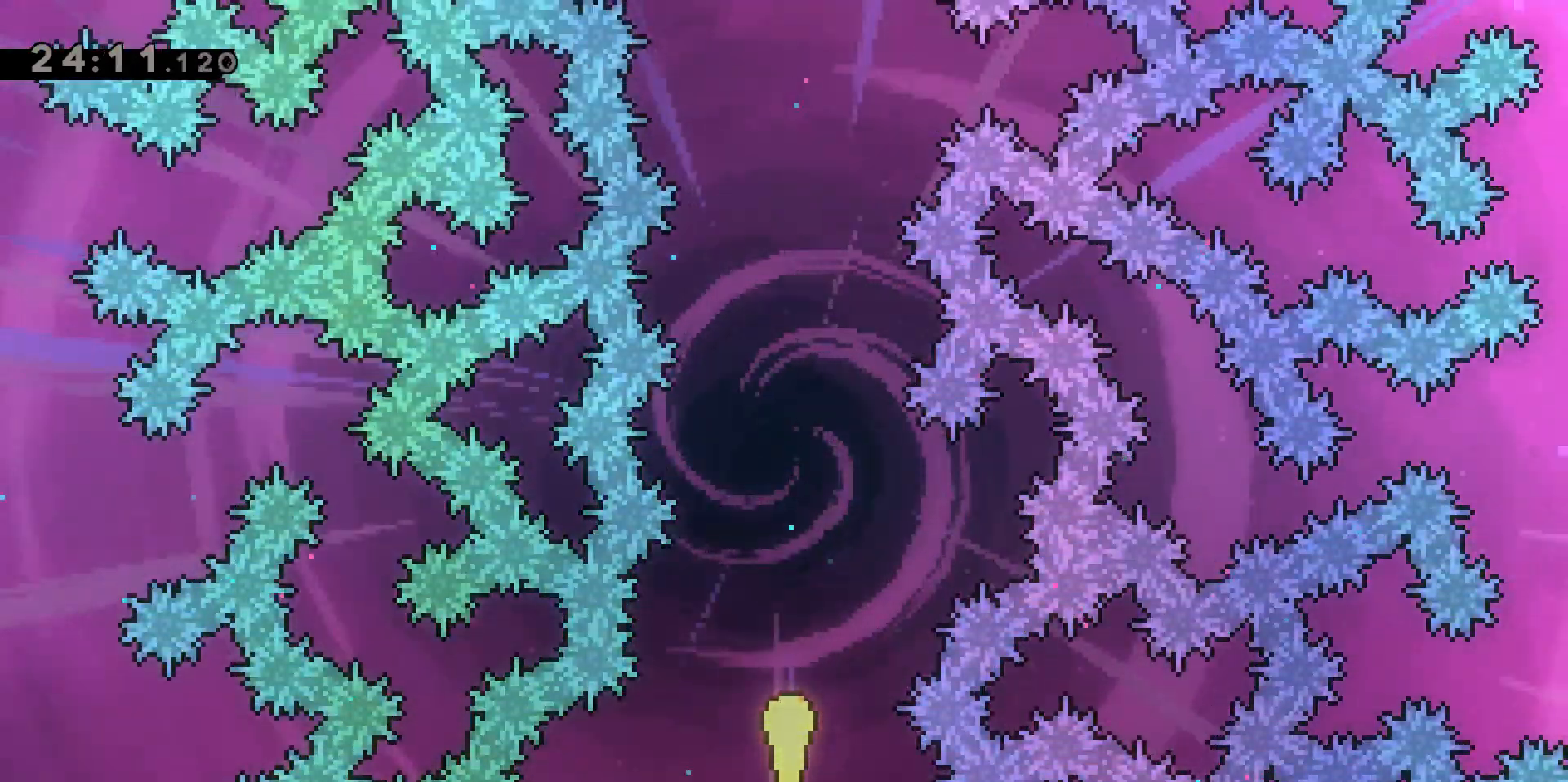
{"keys": ["w"], "events": []}
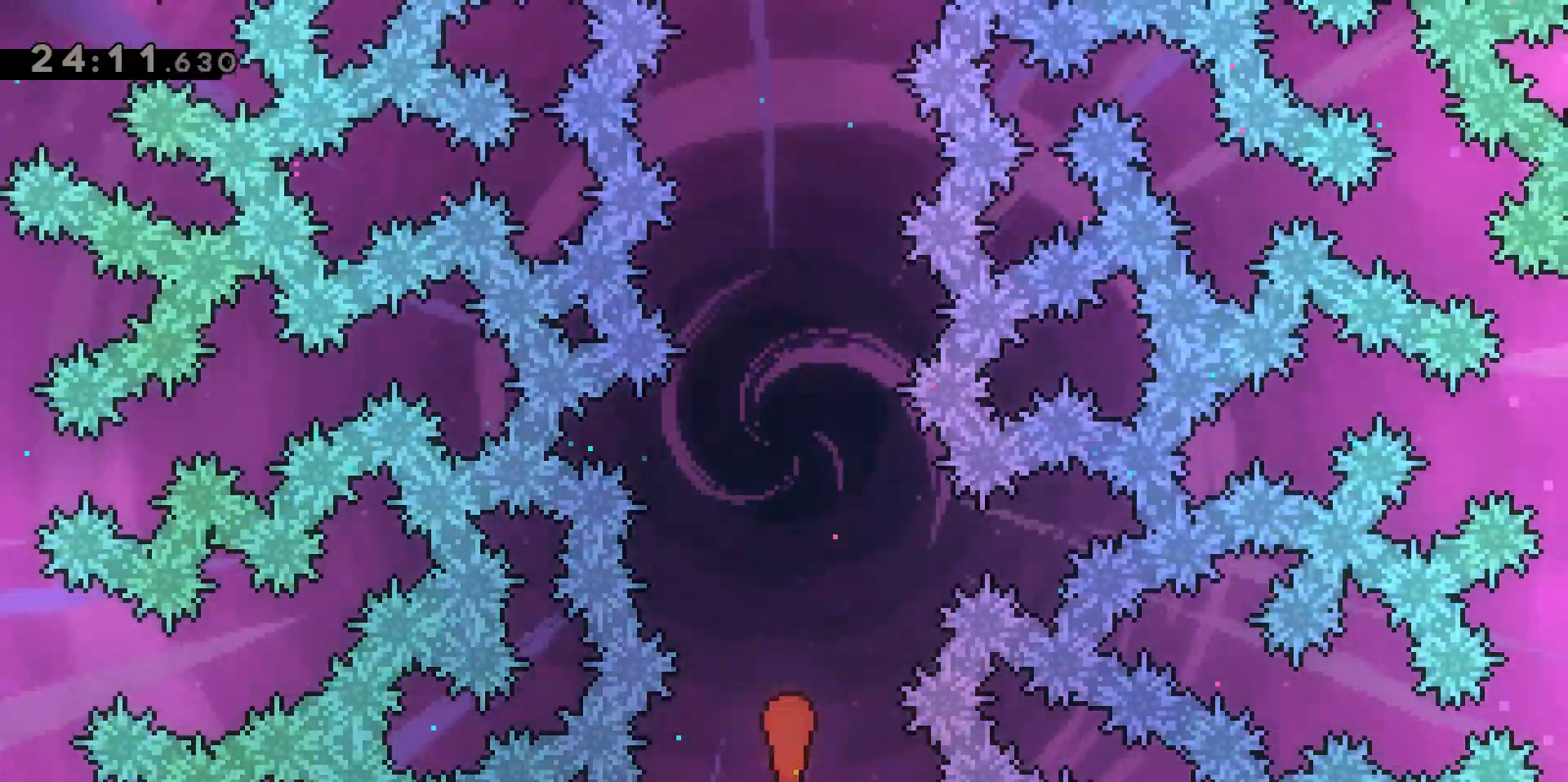
{"keys": ["w"], "events": []}
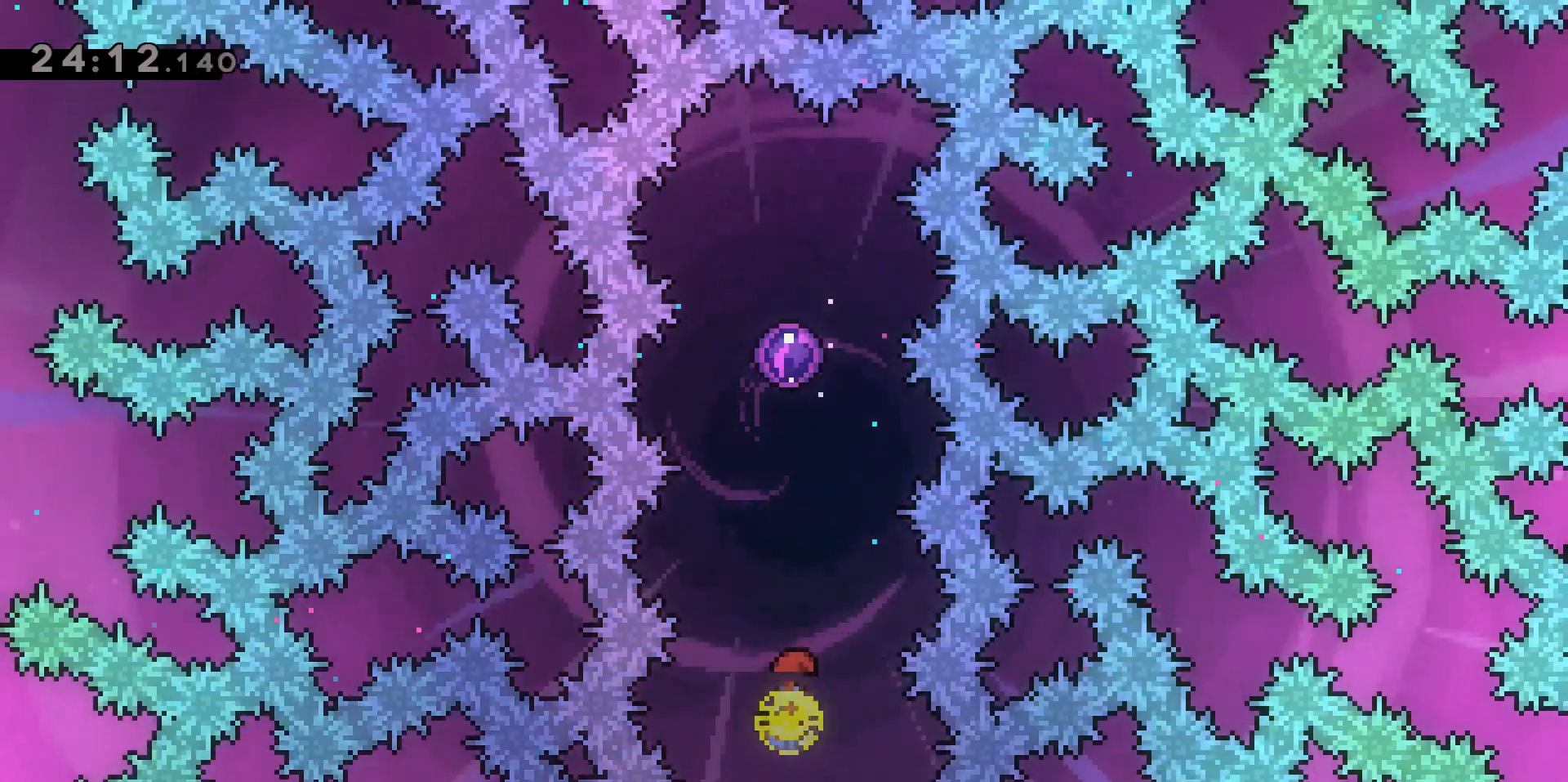
{"keys": ["dash", "w"], "events": [[300, "dash", "down"]]}
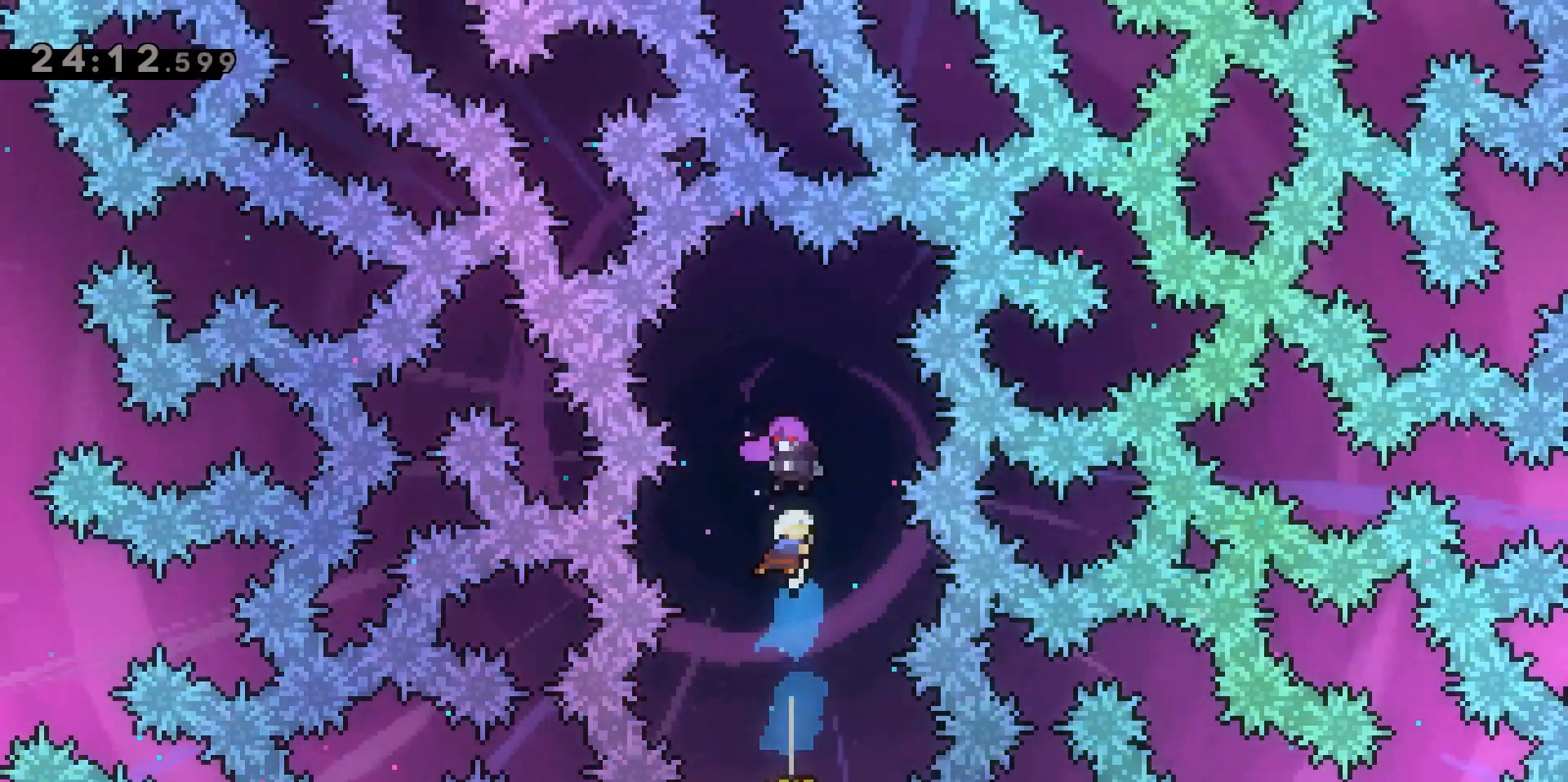
{"keys": [], "events": [[33, "dash", "up"], [117, "w", "up"]]}
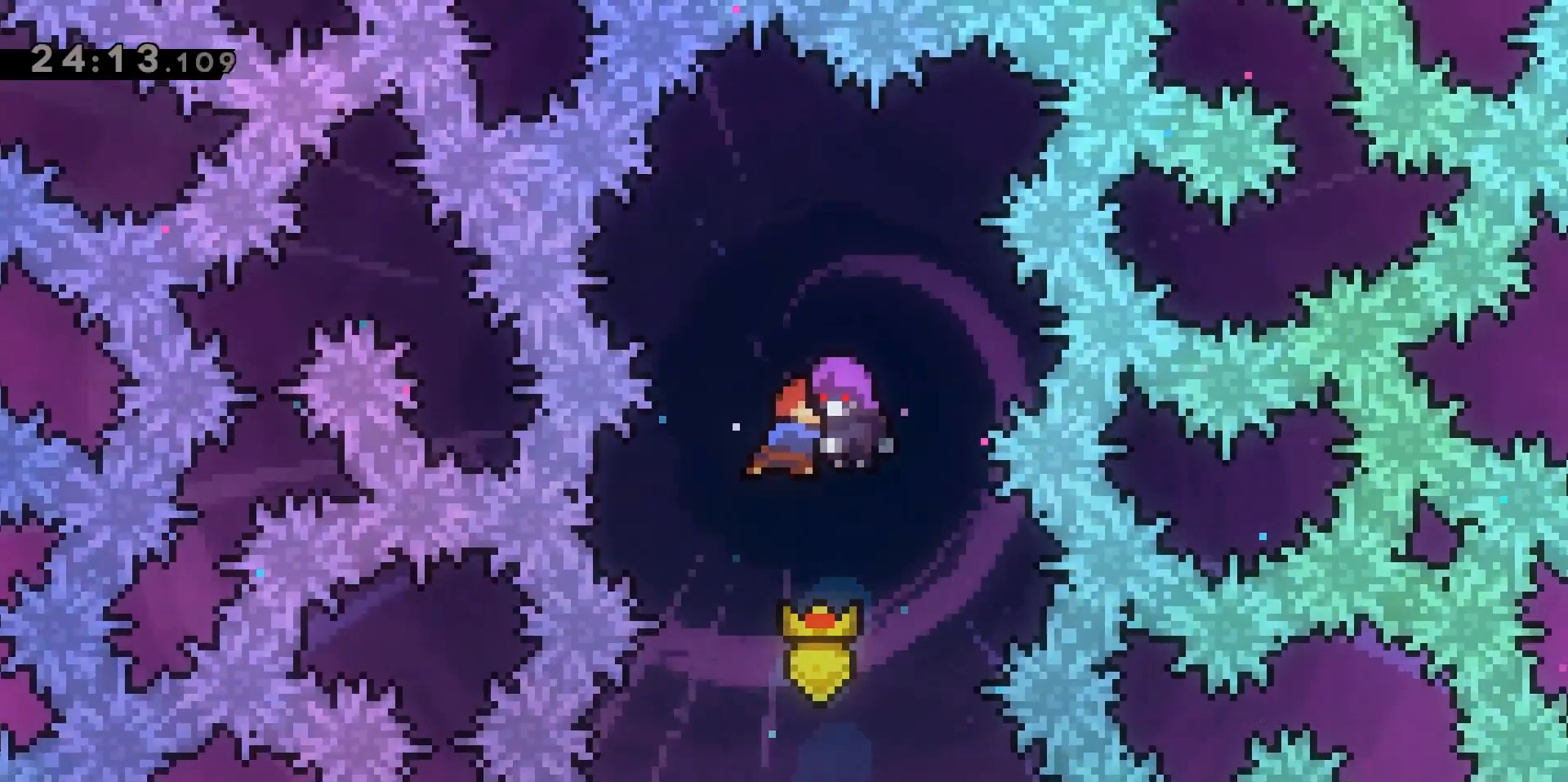
{"keys": [], "events": []}
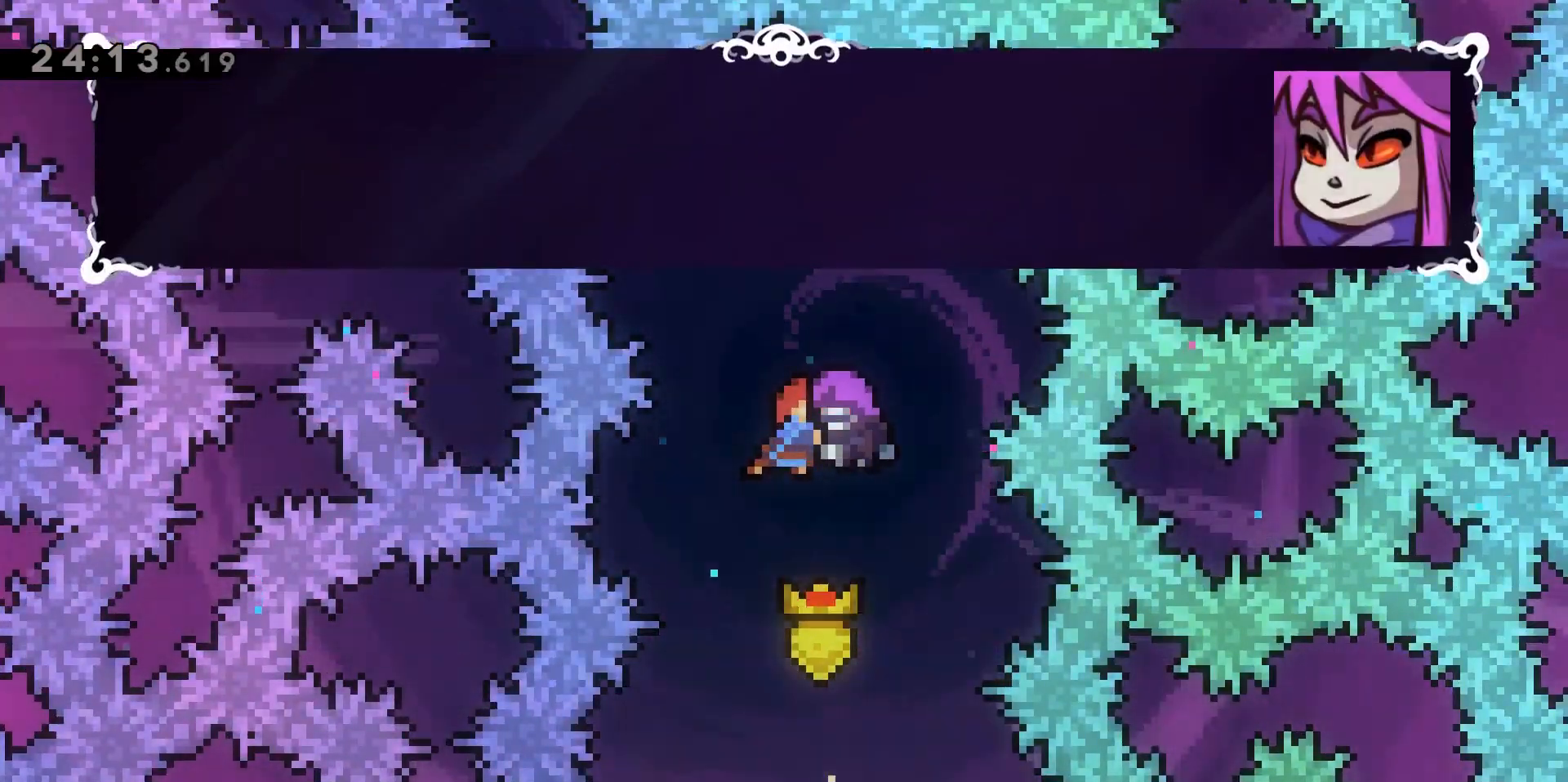
{"keys": [], "events": []}
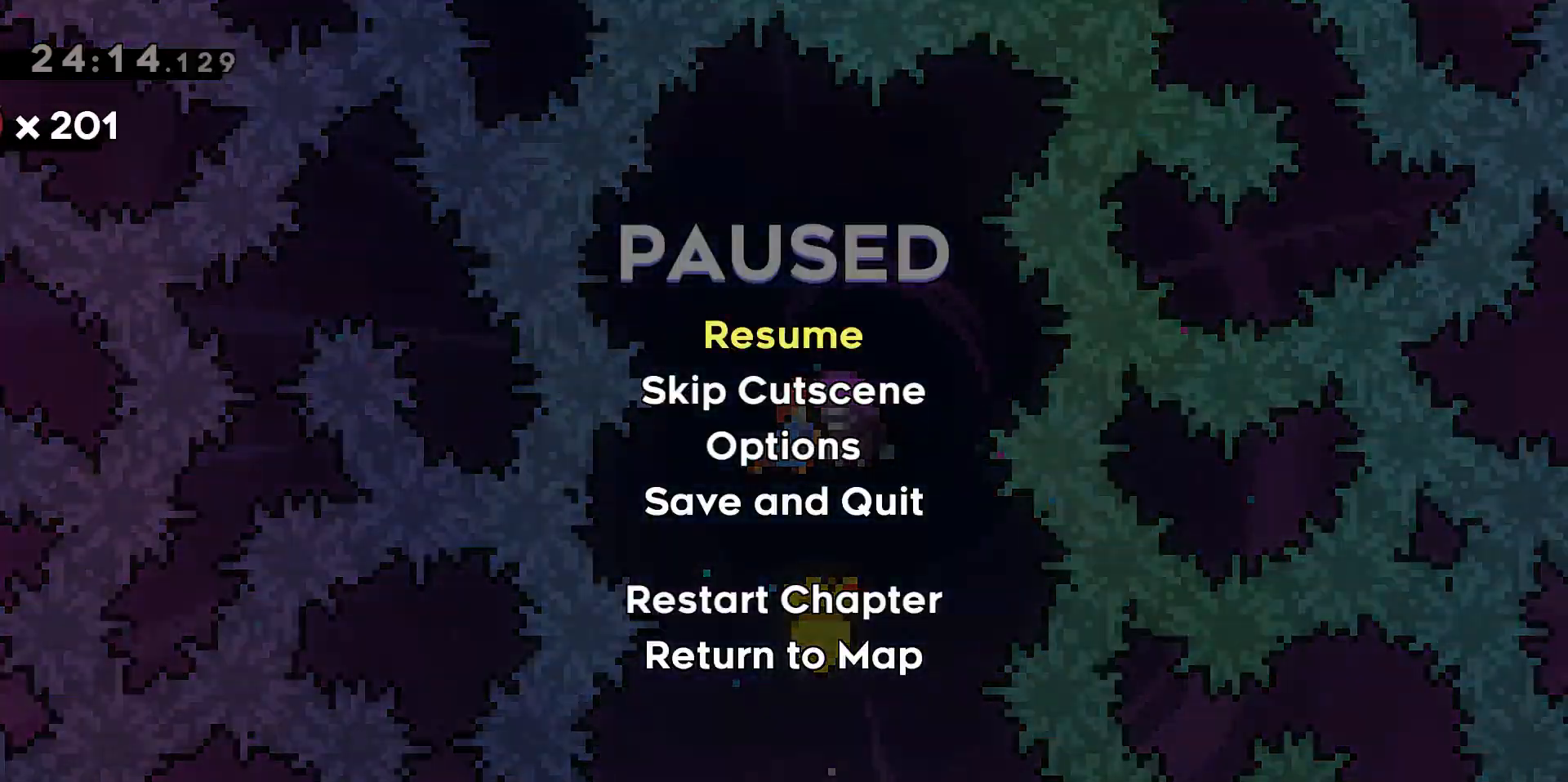
{"keys": [], "events": [[183, "s", "down"], [283, "s", "up"]]}
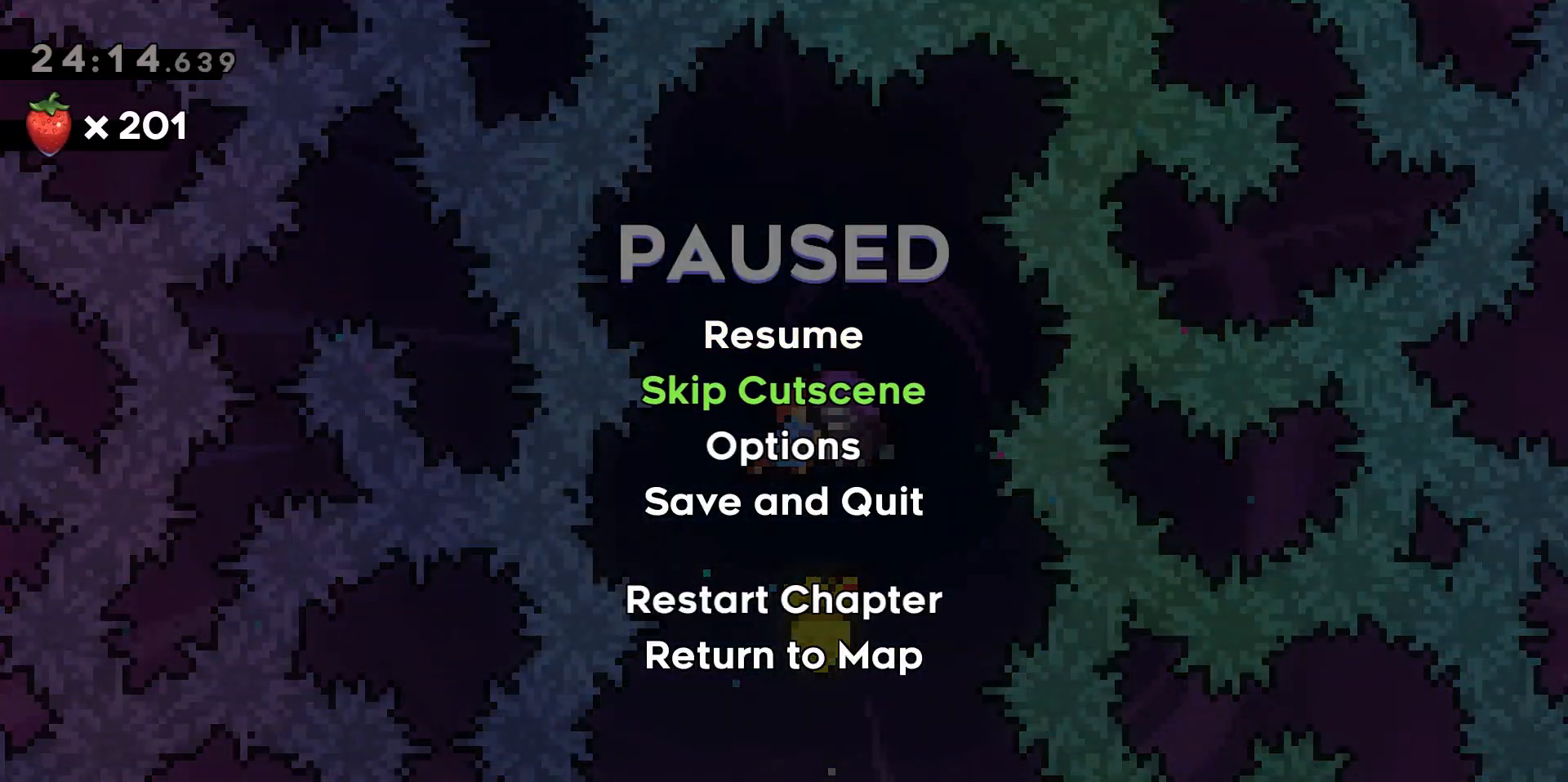
{"keys": [], "events": []}